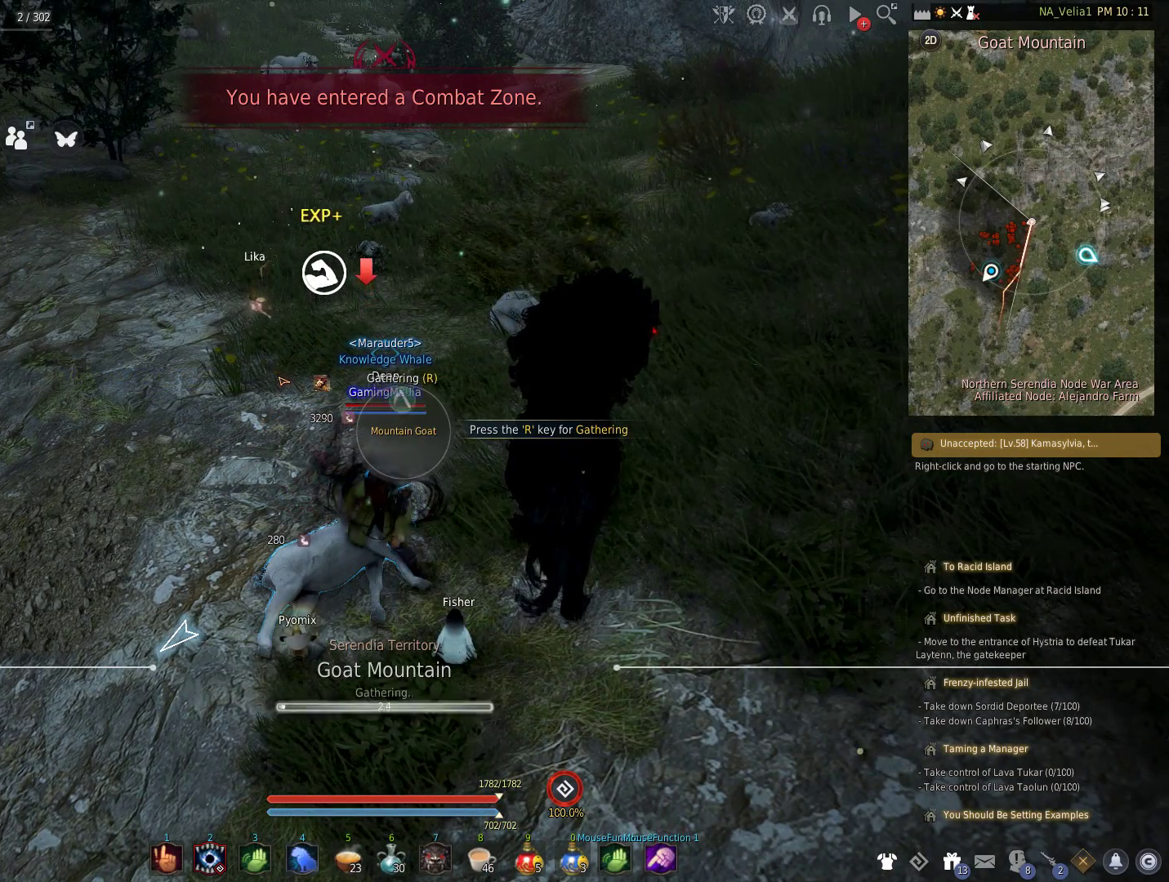
Gameplay with keyboard and mouse; each line is a JSON object with the keys held at the frame after it. "events" lists presses ("down") and releases ("up") of "1", "2", "3", "4", "5", "a", "alt", "c", "caps_lock", "ctrl", "d", "e", "f", "g", "q", "r", "s", "shift", "space", "t", "tab", "v", "w", "x" and "z" between this image and that frame as [ms after this image, input, new state], when the widget could be followed in between. No other keys are recorded. Mouse buttons are not recorded. Not read: mouse_move.
{"keys": [], "events": [[67, "r", "up"], [117, "r", "down"], [300, "r", "up"]]}
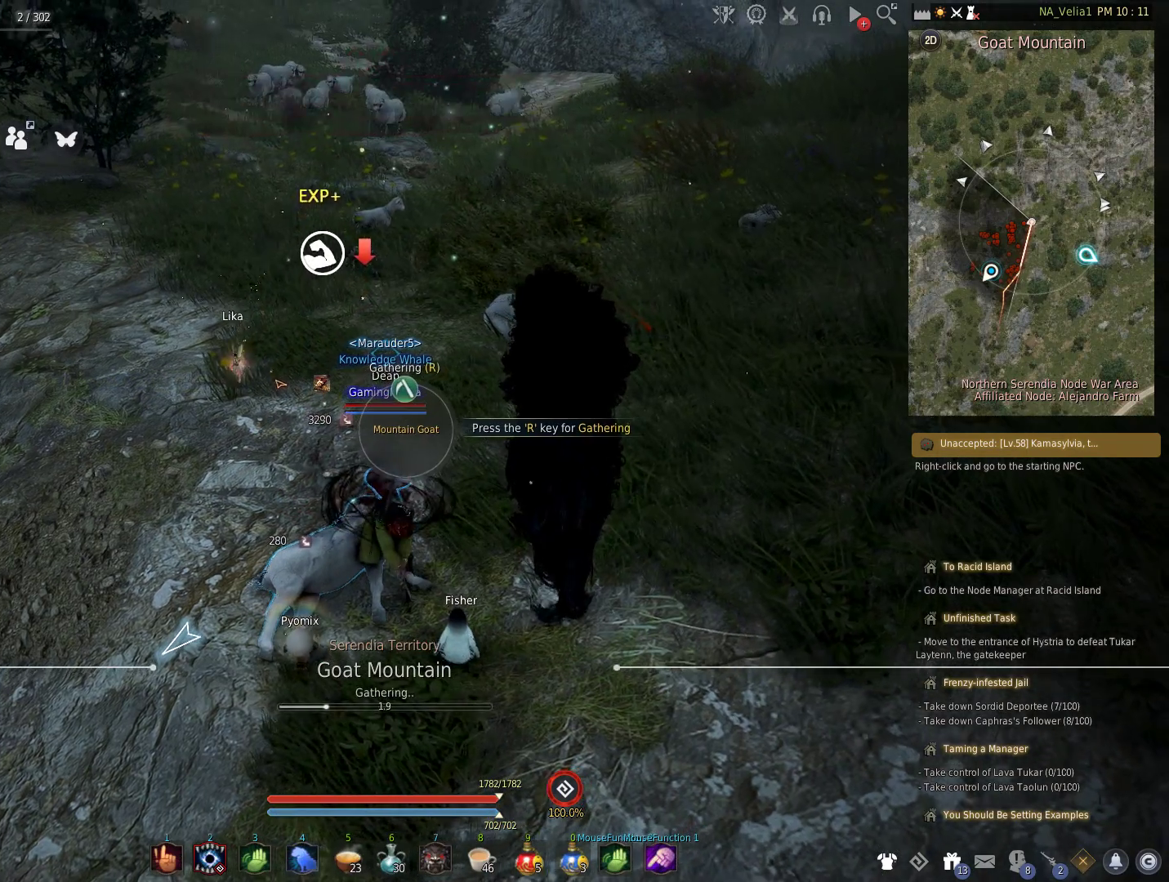
{"keys": [], "events": []}
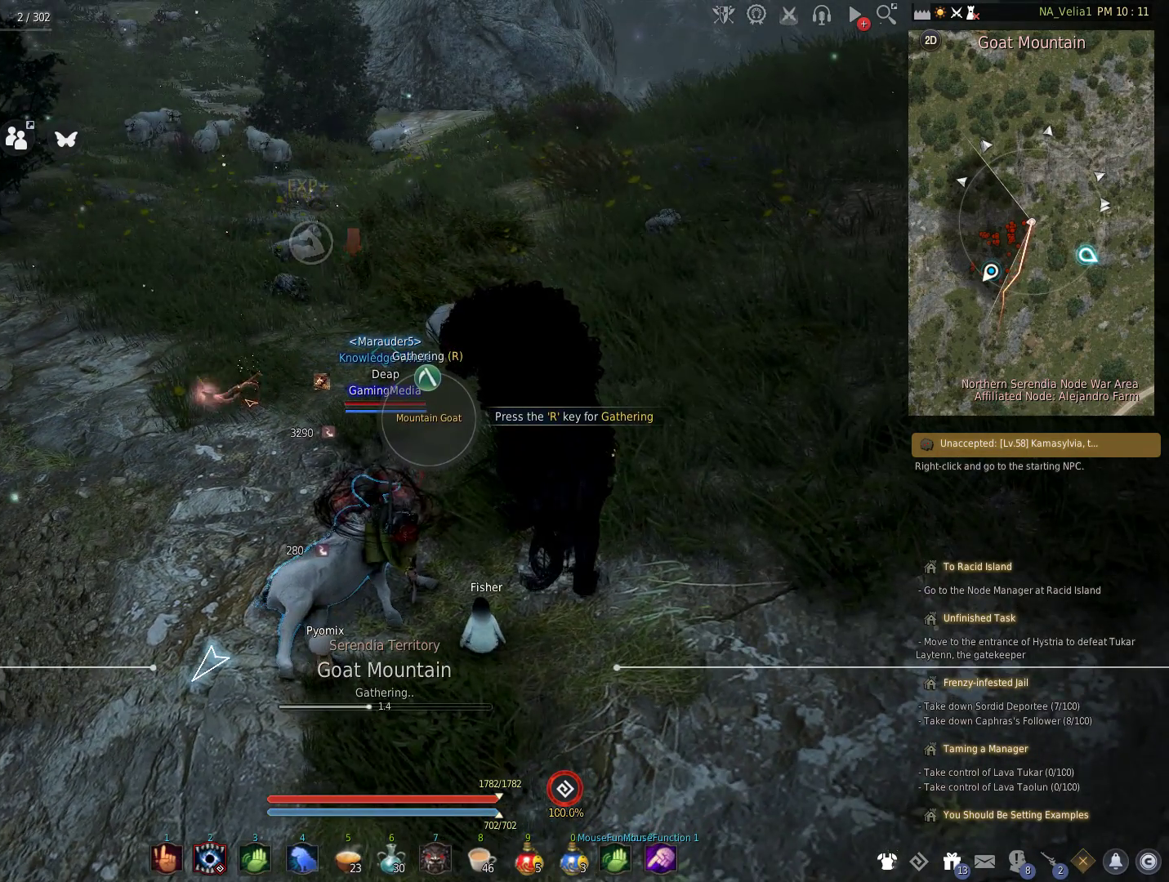
{"keys": [], "events": []}
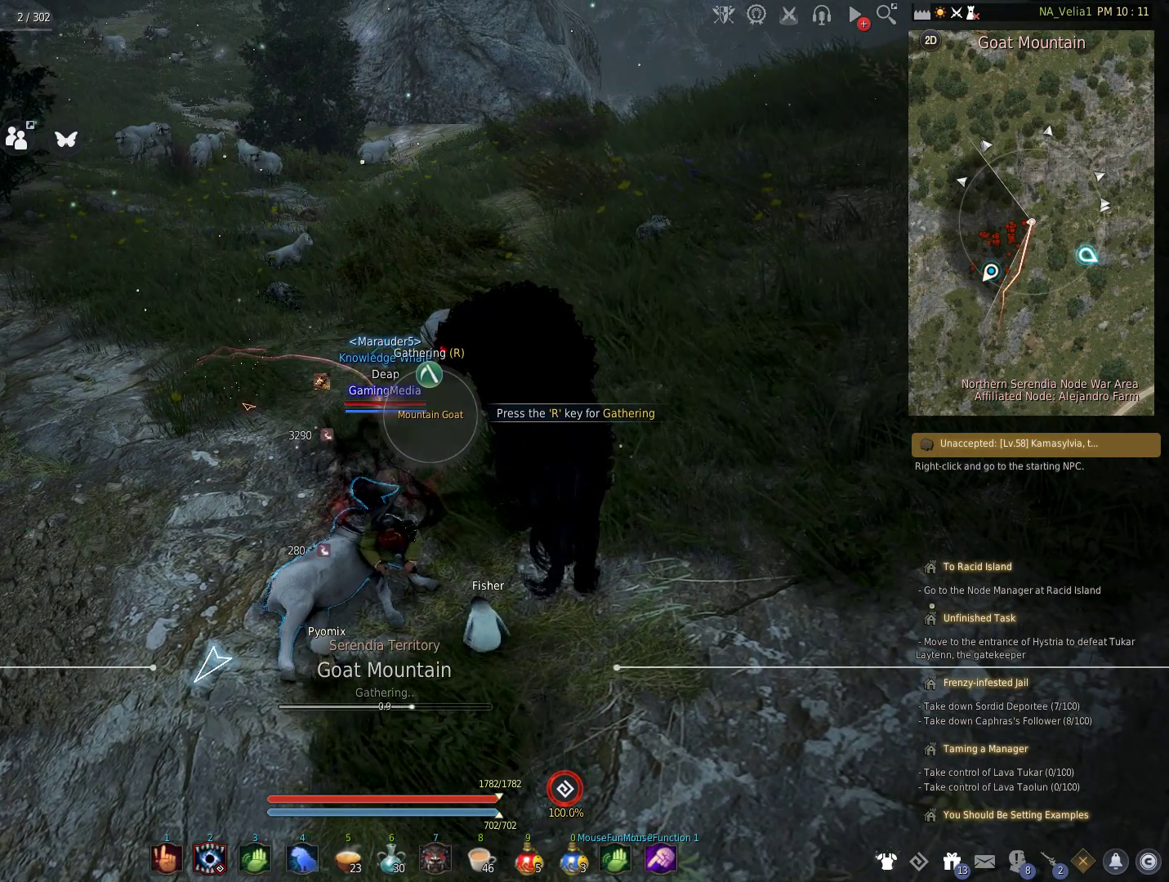
{"keys": [], "events": []}
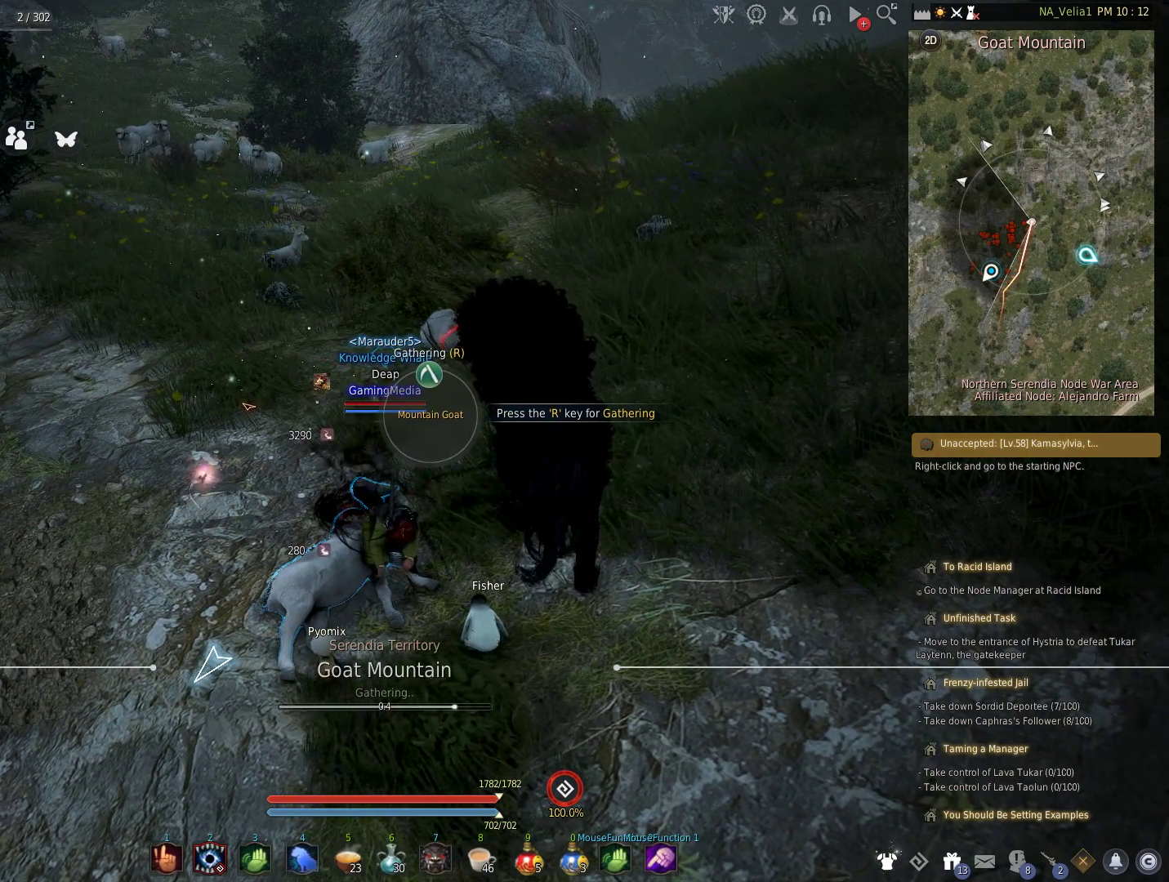
{"keys": [], "events": []}
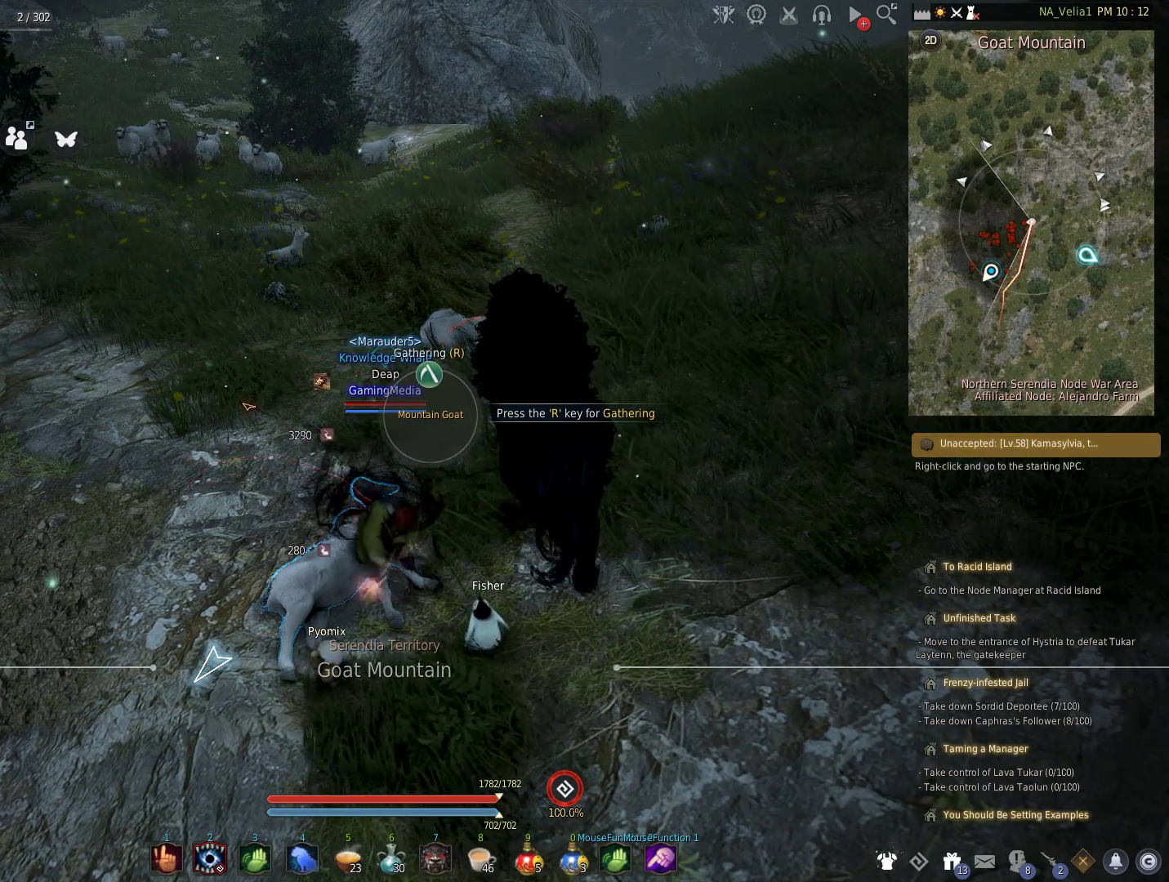
{"keys": ["w"], "events": [[283, "r", "down"], [467, "r", "up"], [467, "w", "down"]]}
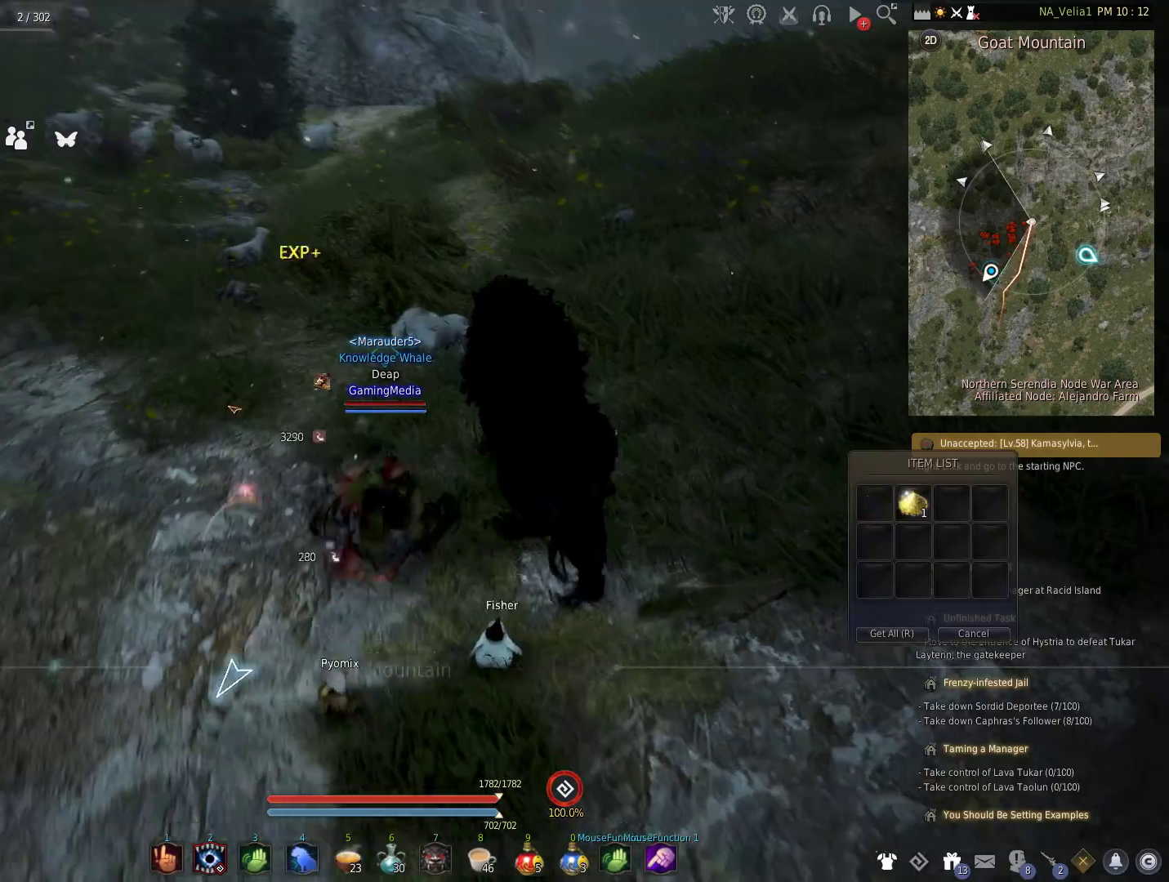
{"keys": ["r"], "events": [[383, "w", "up"], [433, "r", "down"]]}
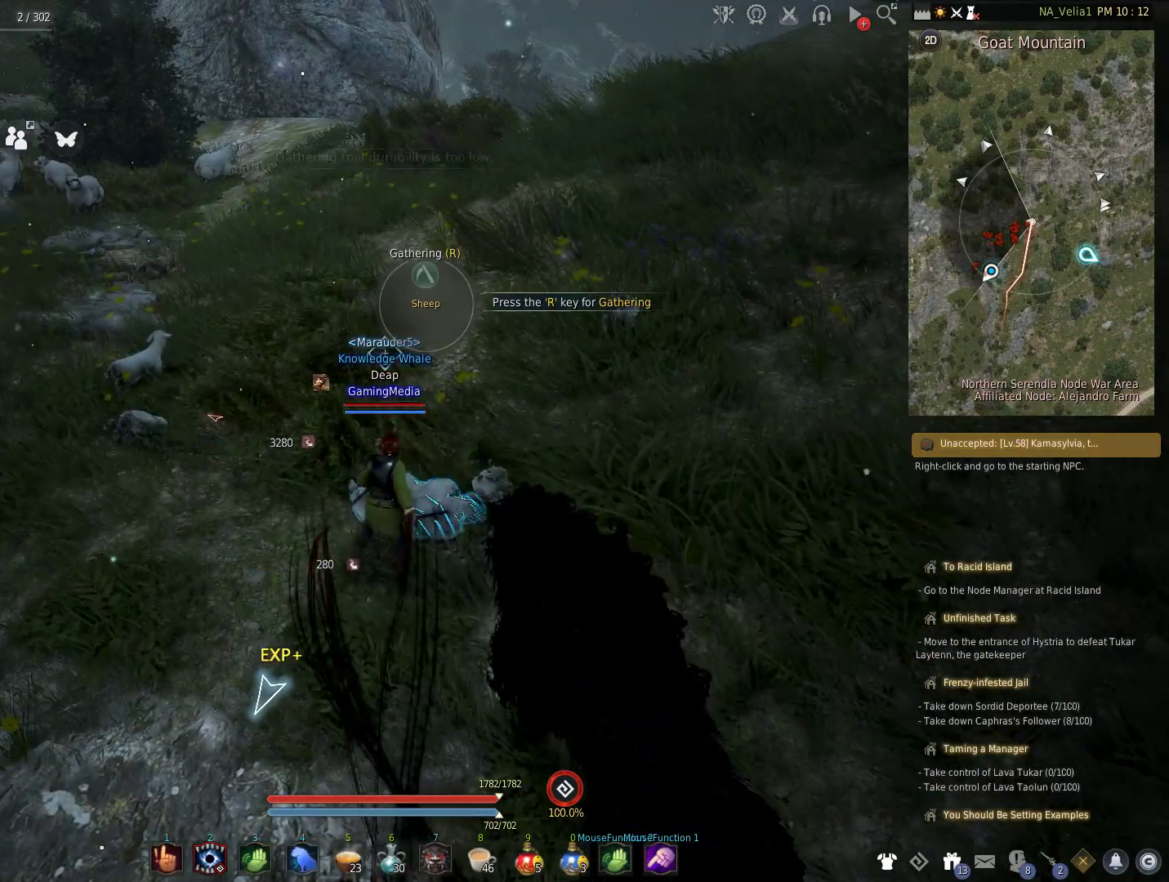
{"keys": [], "events": [[117, "r", "up"], [217, "r", "down"], [350, "r", "up"]]}
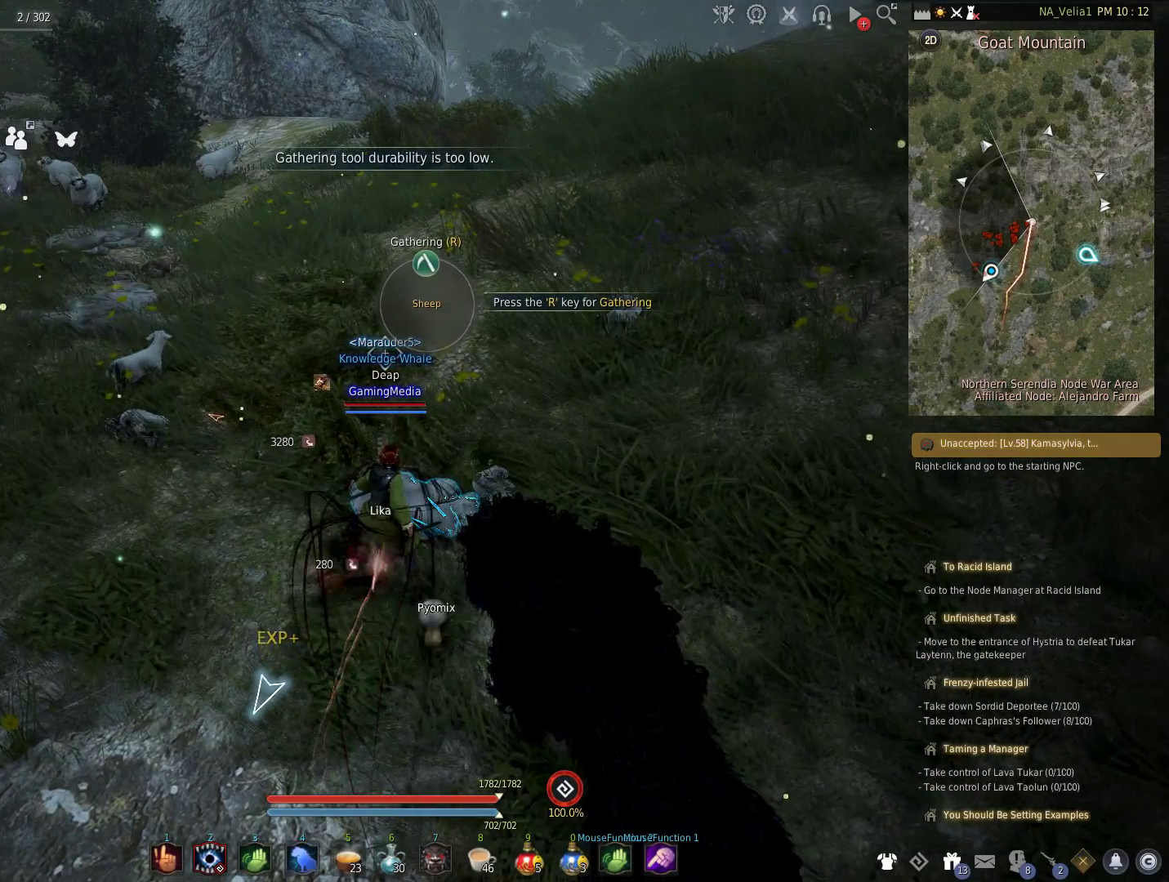
{"keys": [], "events": [[233, "r", "down"], [367, "r", "up"]]}
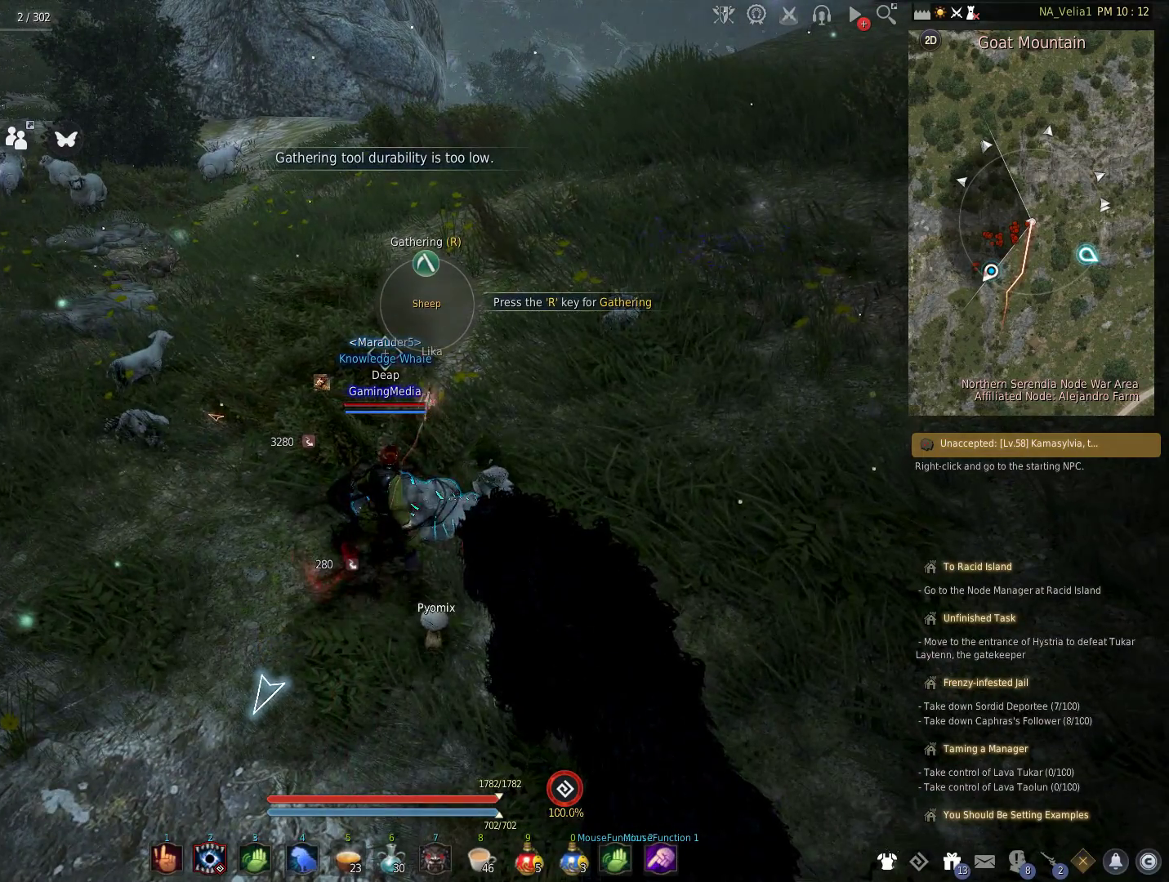
{"keys": [], "events": [[250, "w", "down"], [383, "w", "up"]]}
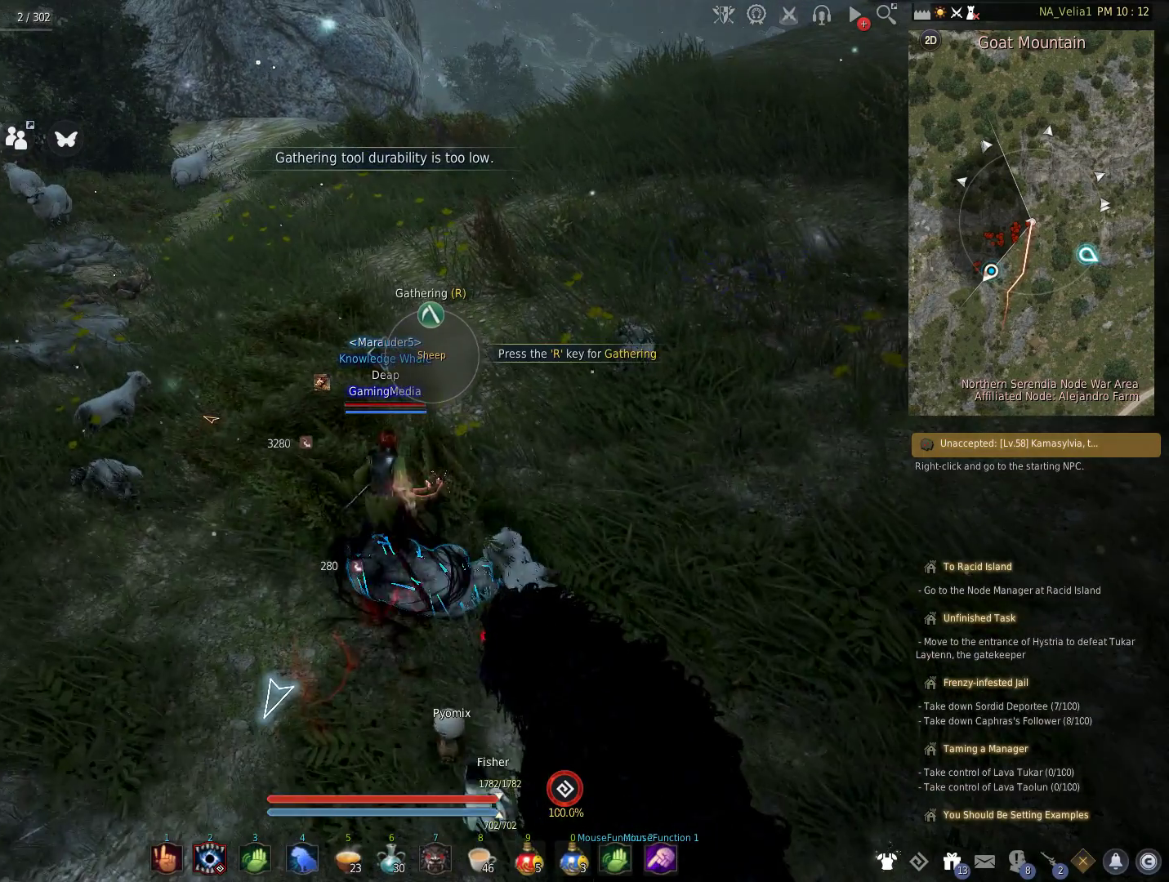
{"keys": [], "events": [[33, "r", "down"], [167, "r", "up"]]}
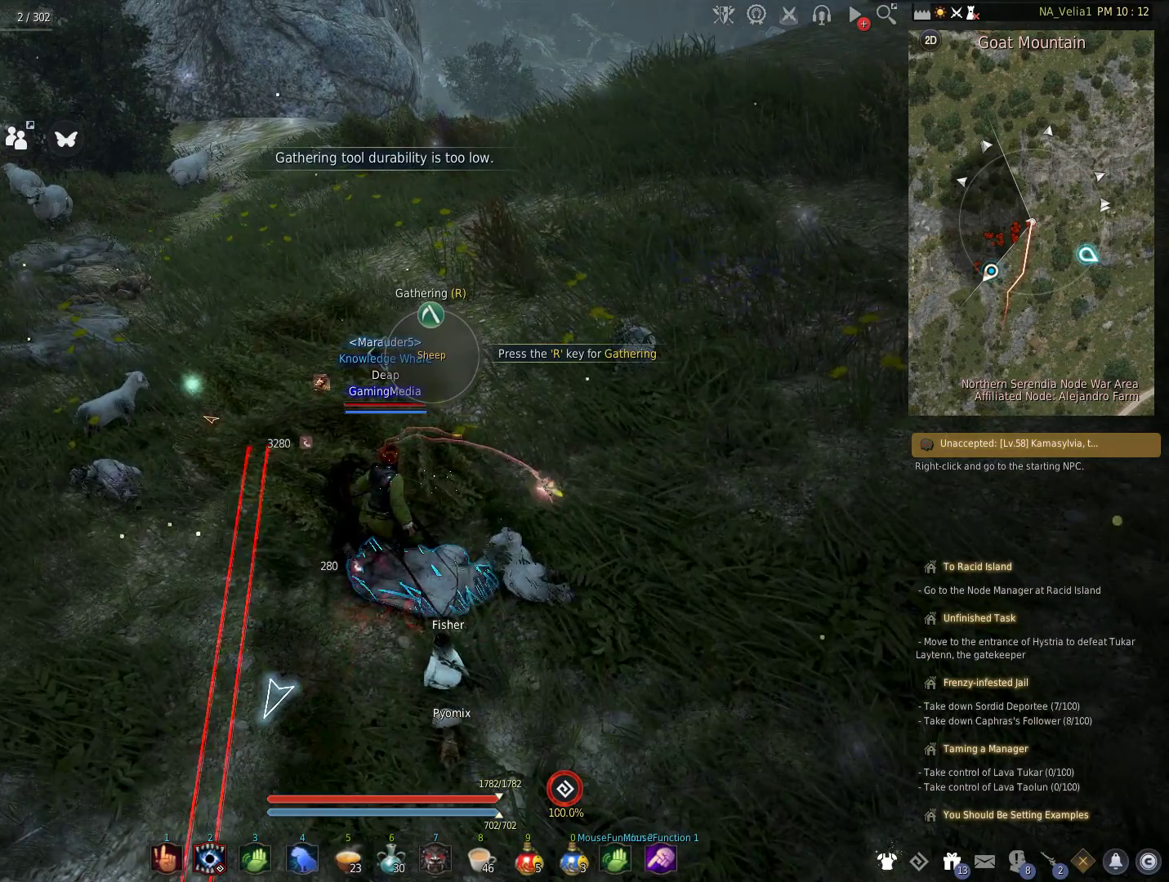
{"keys": [], "events": []}
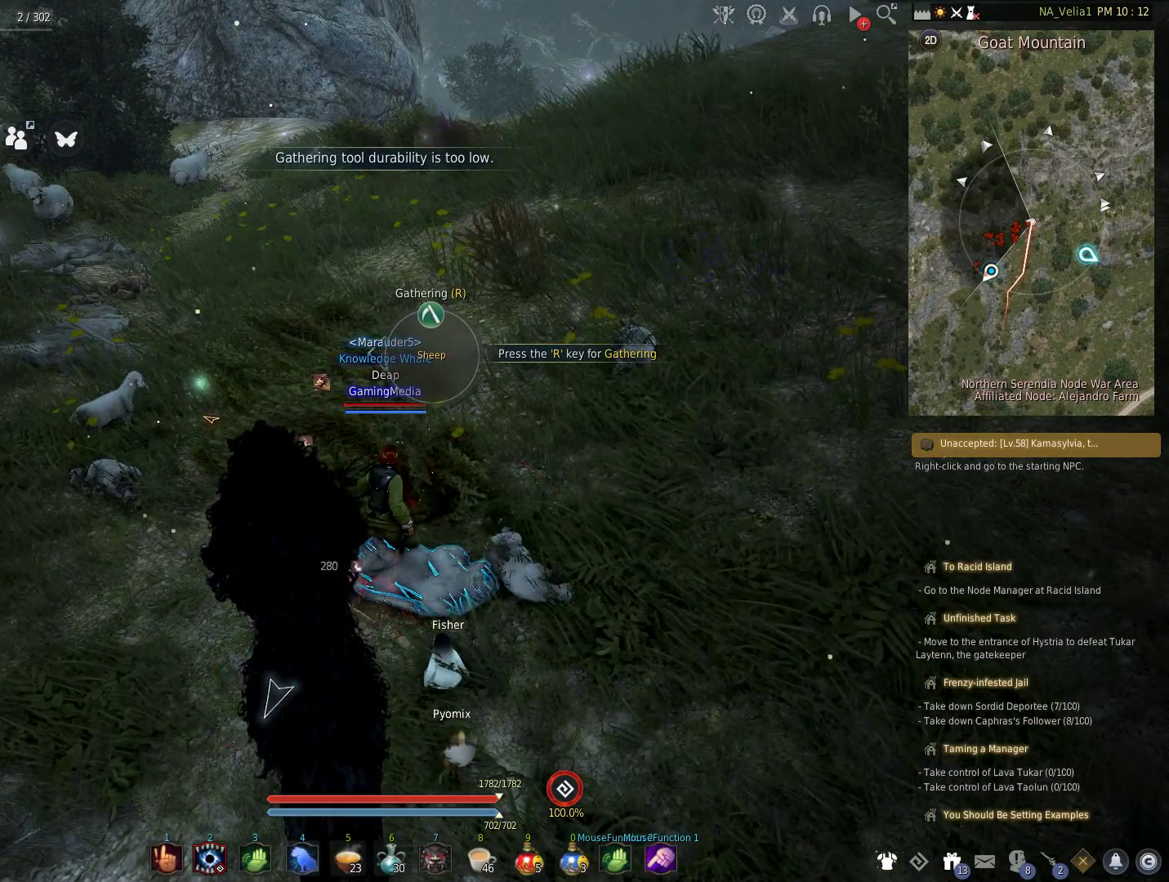
{"keys": [], "events": []}
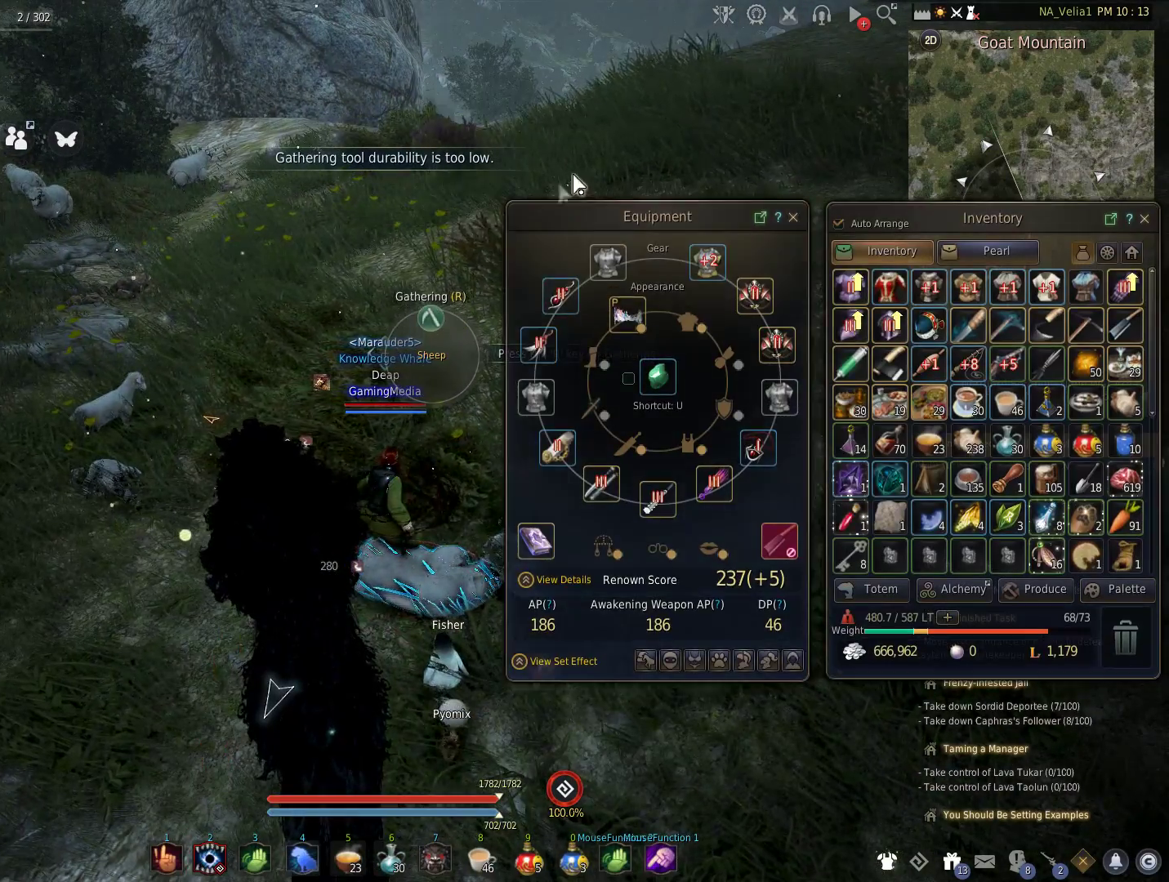
{"keys": [], "events": []}
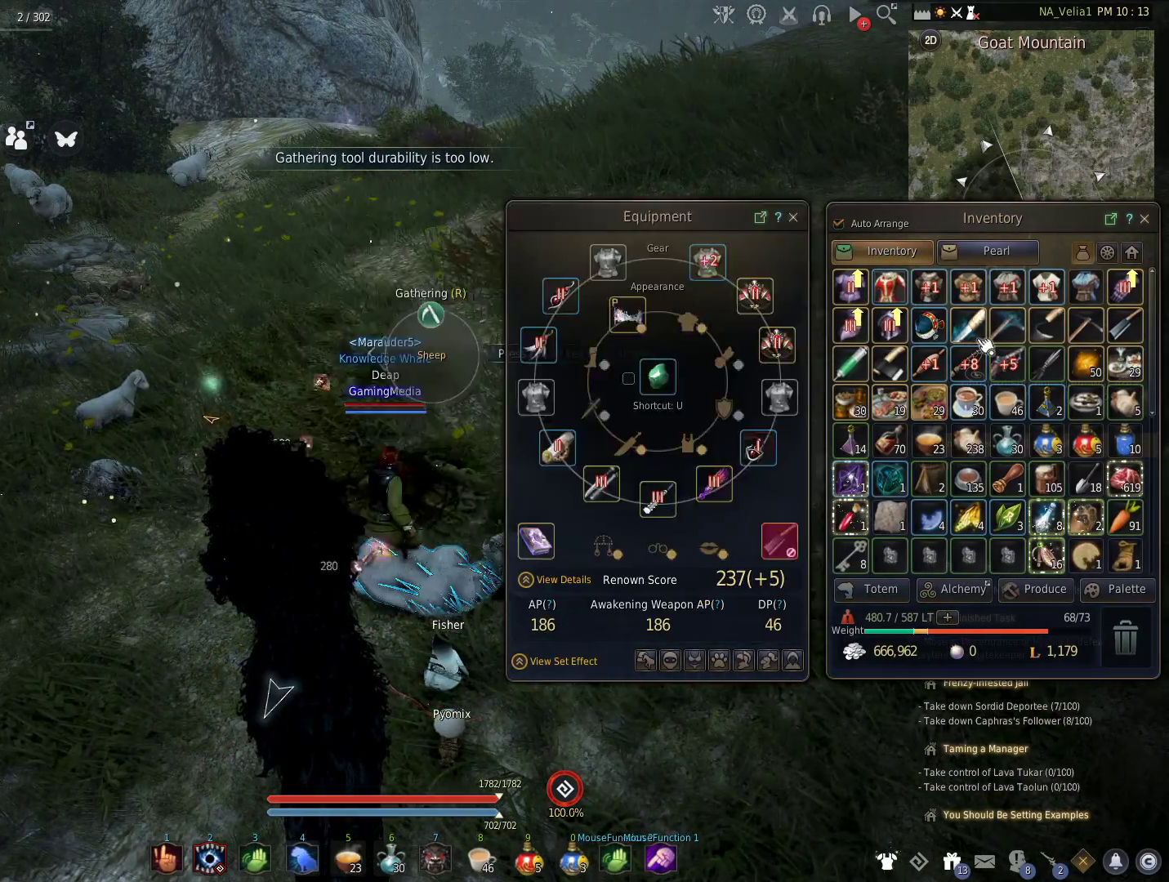
{"keys": [], "events": []}
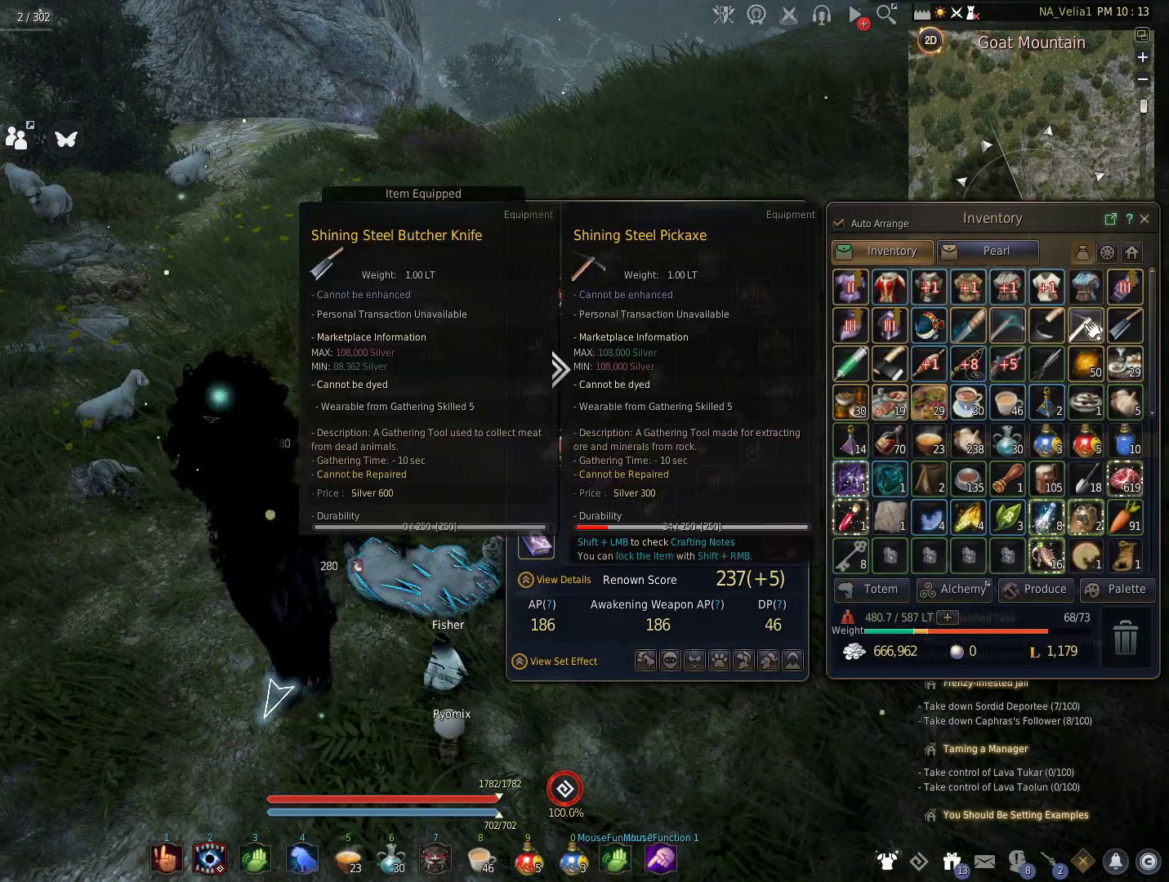
{"keys": [], "events": []}
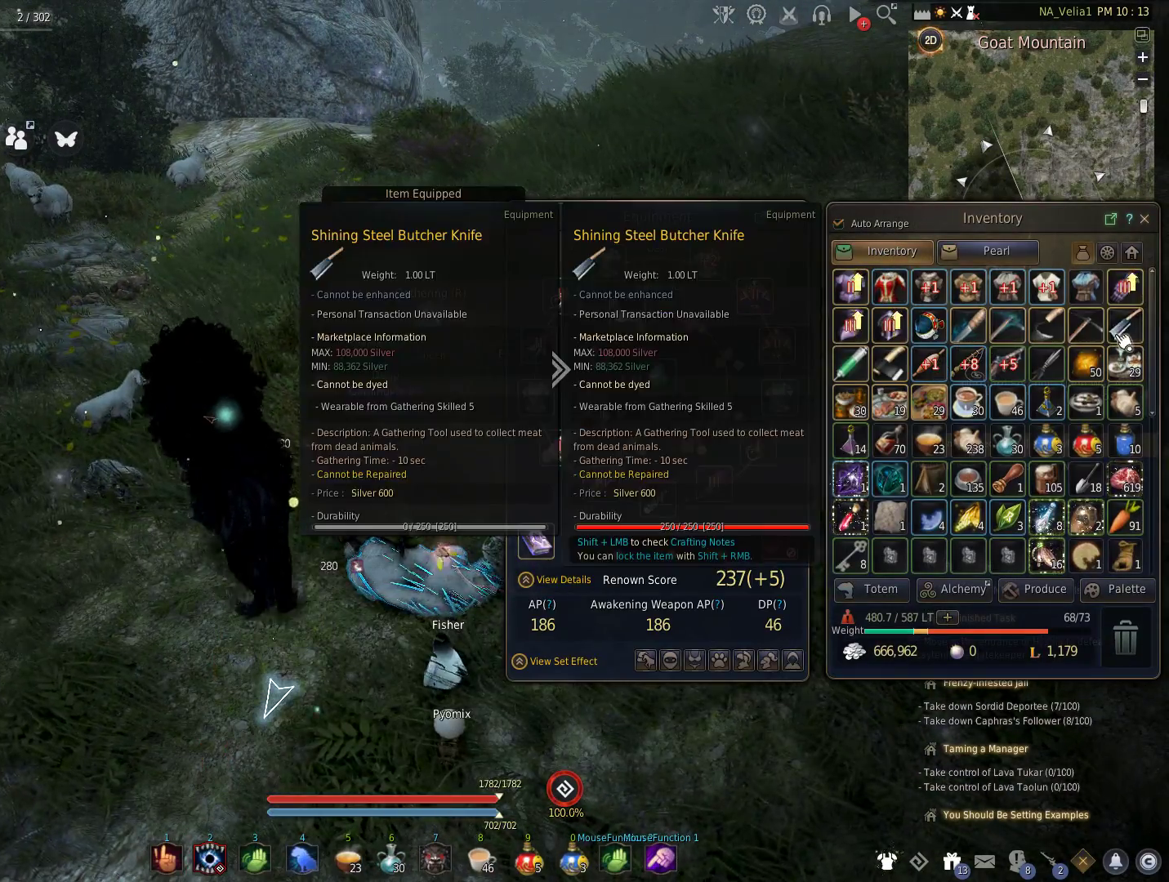
{"keys": [], "events": [[167, "r", "down"], [350, "r", "up"]]}
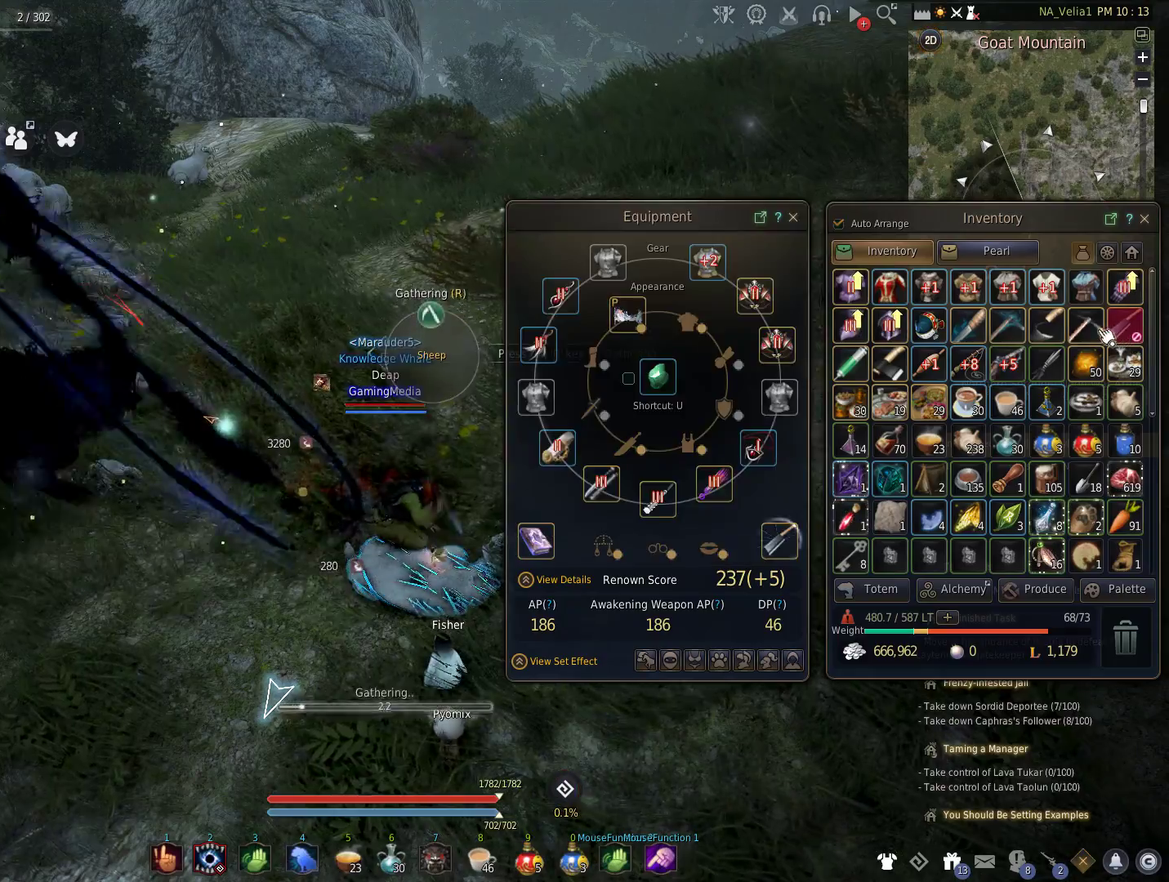
{"keys": [], "events": []}
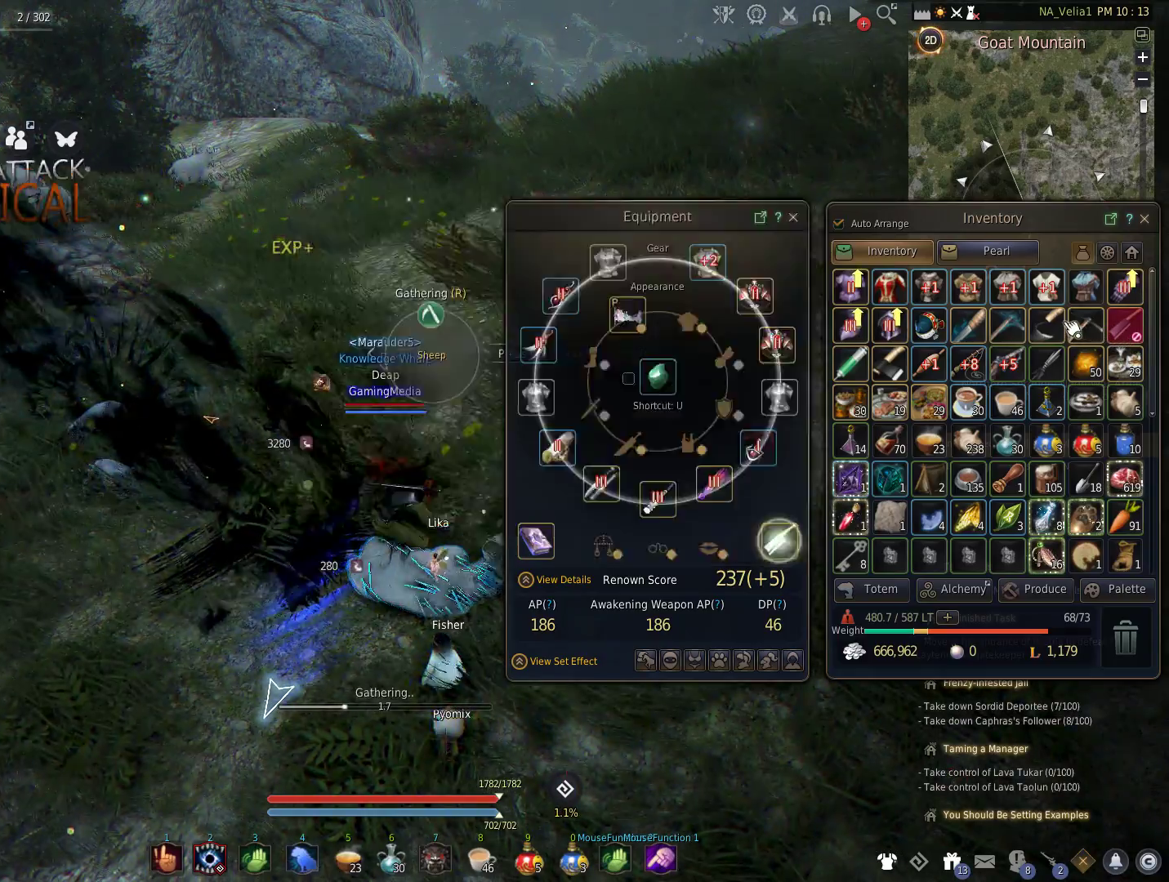
{"keys": [], "events": []}
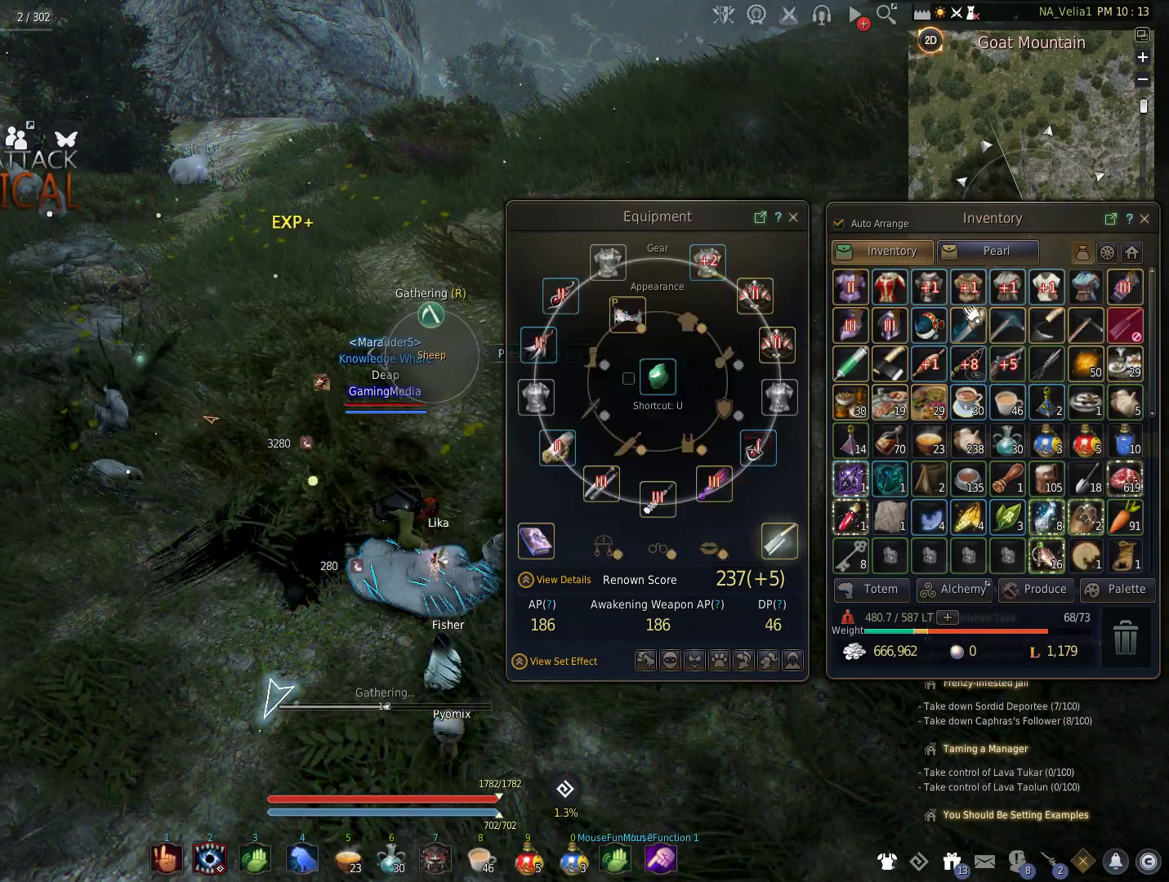
{"keys": [], "events": []}
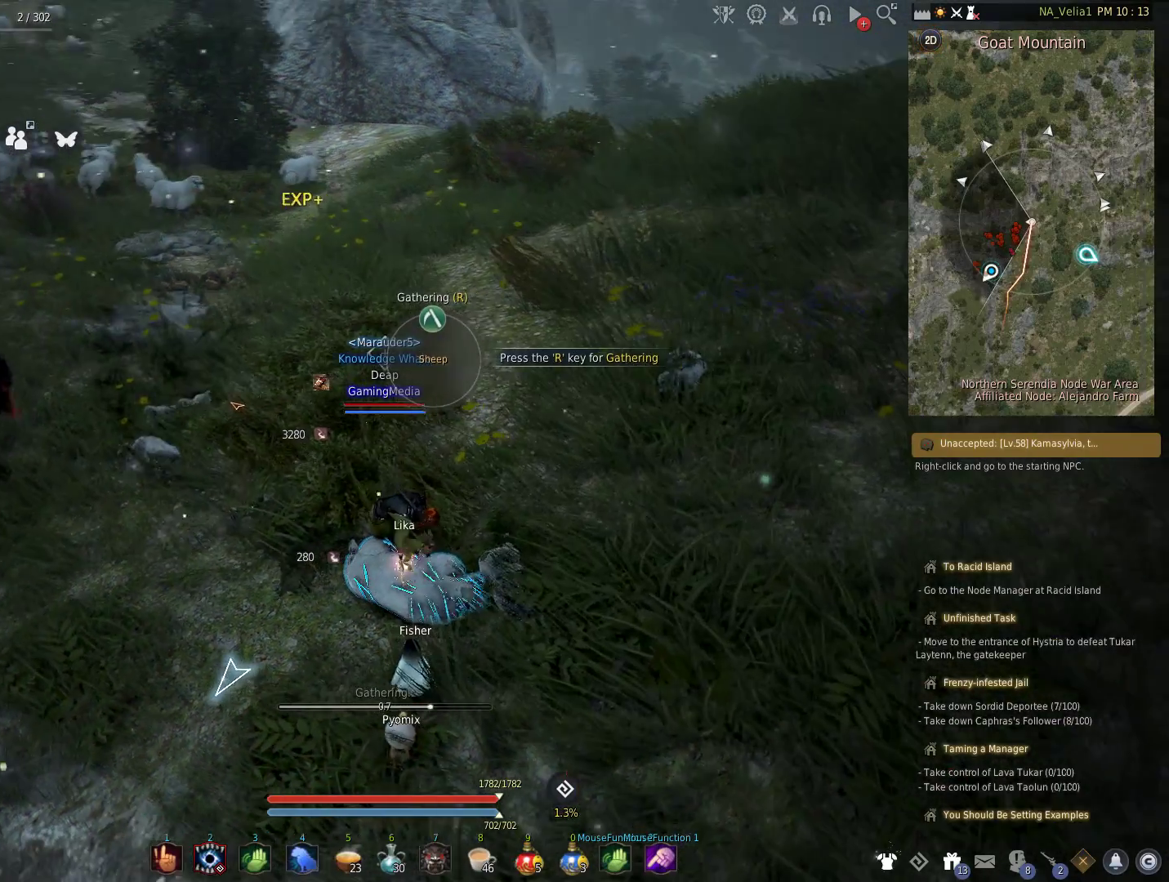
{"keys": [], "events": []}
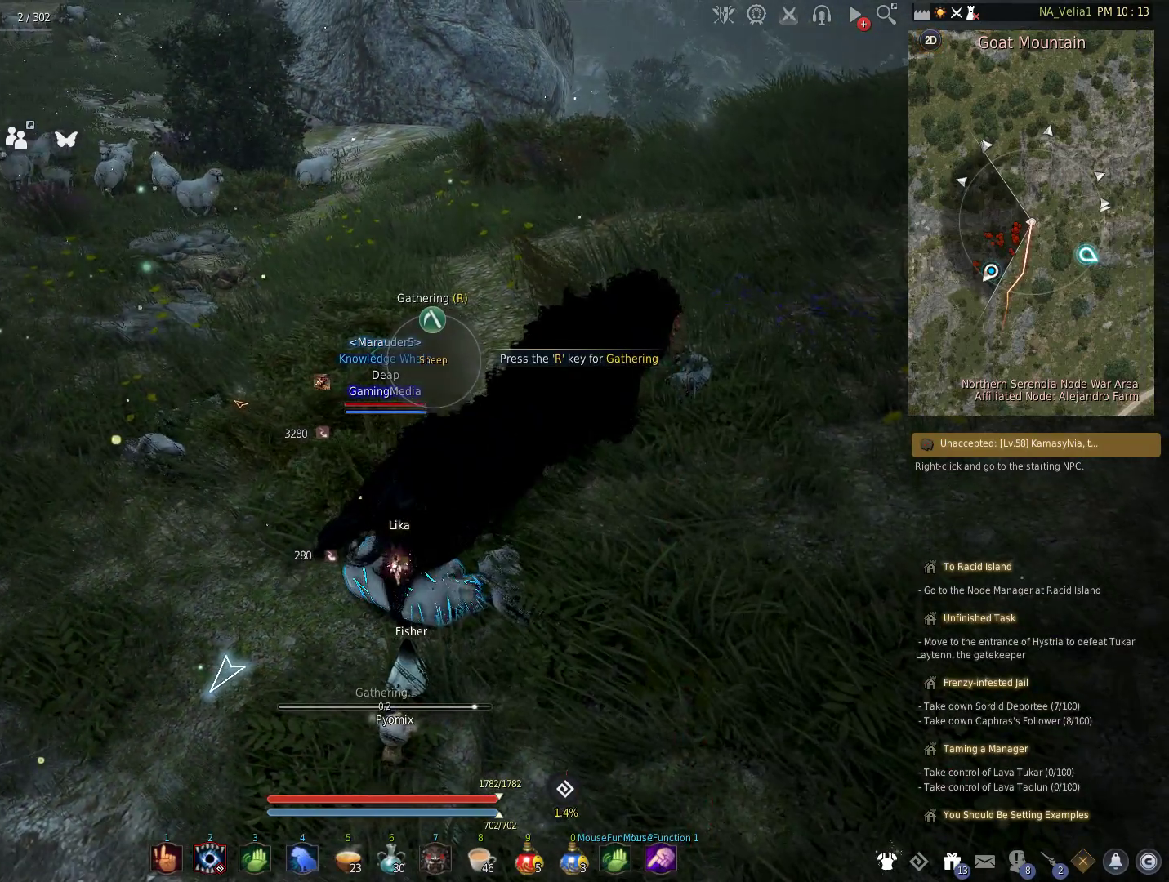
{"keys": [], "events": []}
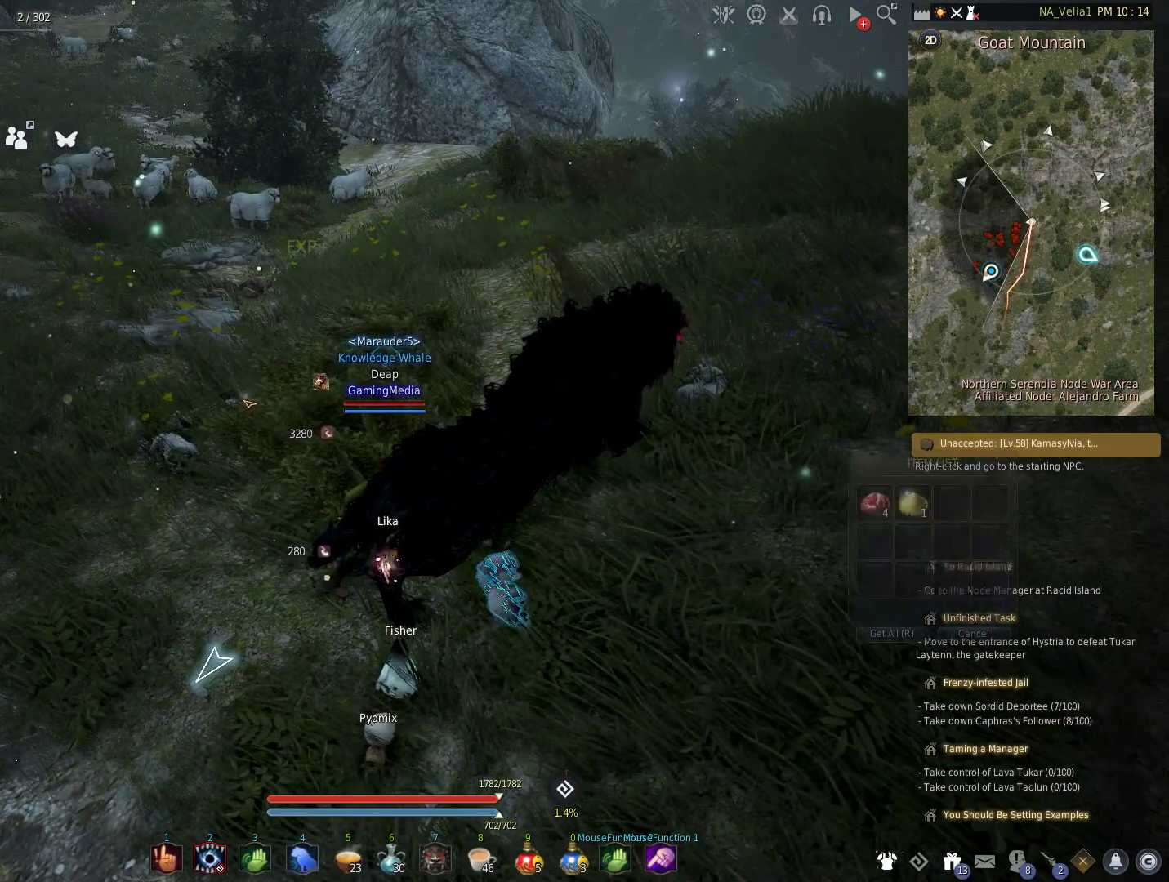
{"keys": [], "events": [[217, "r", "down"], [317, "w", "down"], [350, "r", "up"], [450, "w", "up"]]}
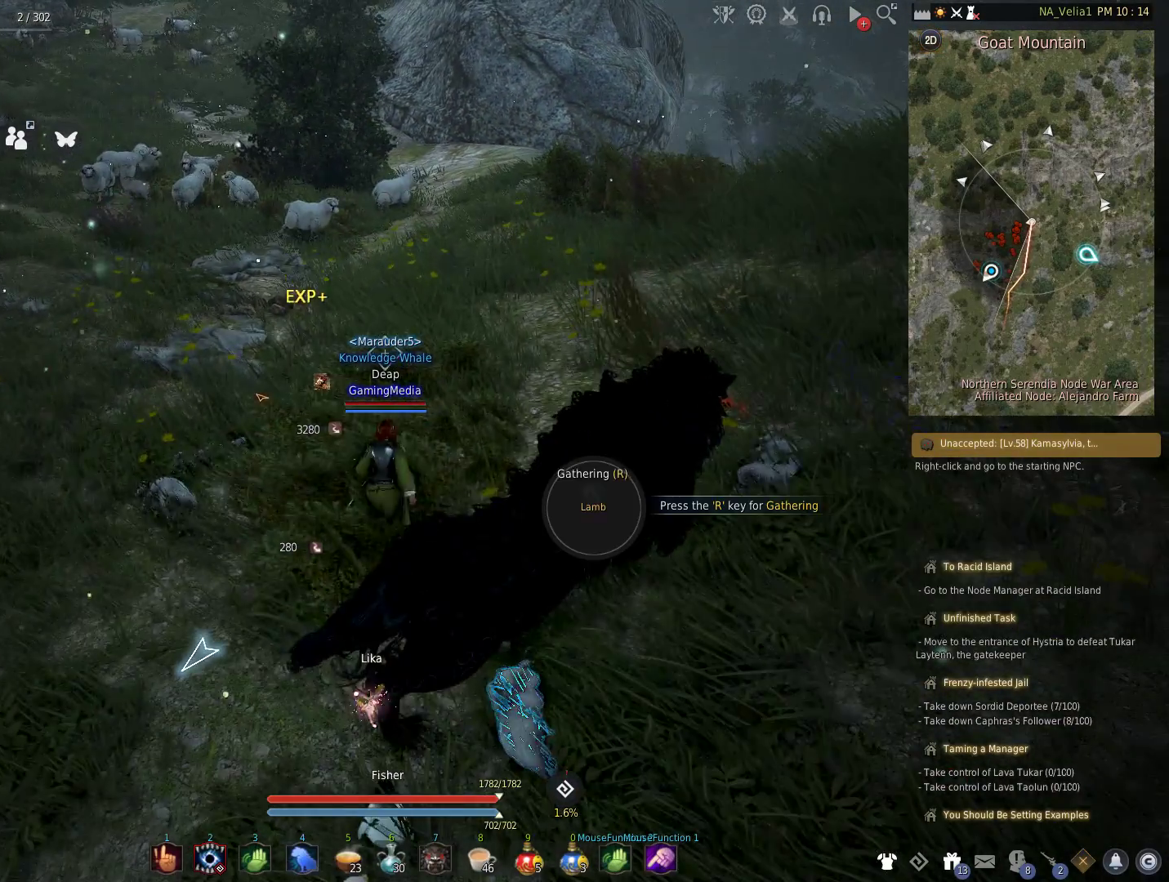
{"keys": [], "events": [[100, "r", "down"], [233, "r", "up"], [333, "r", "down"], [467, "r", "up"]]}
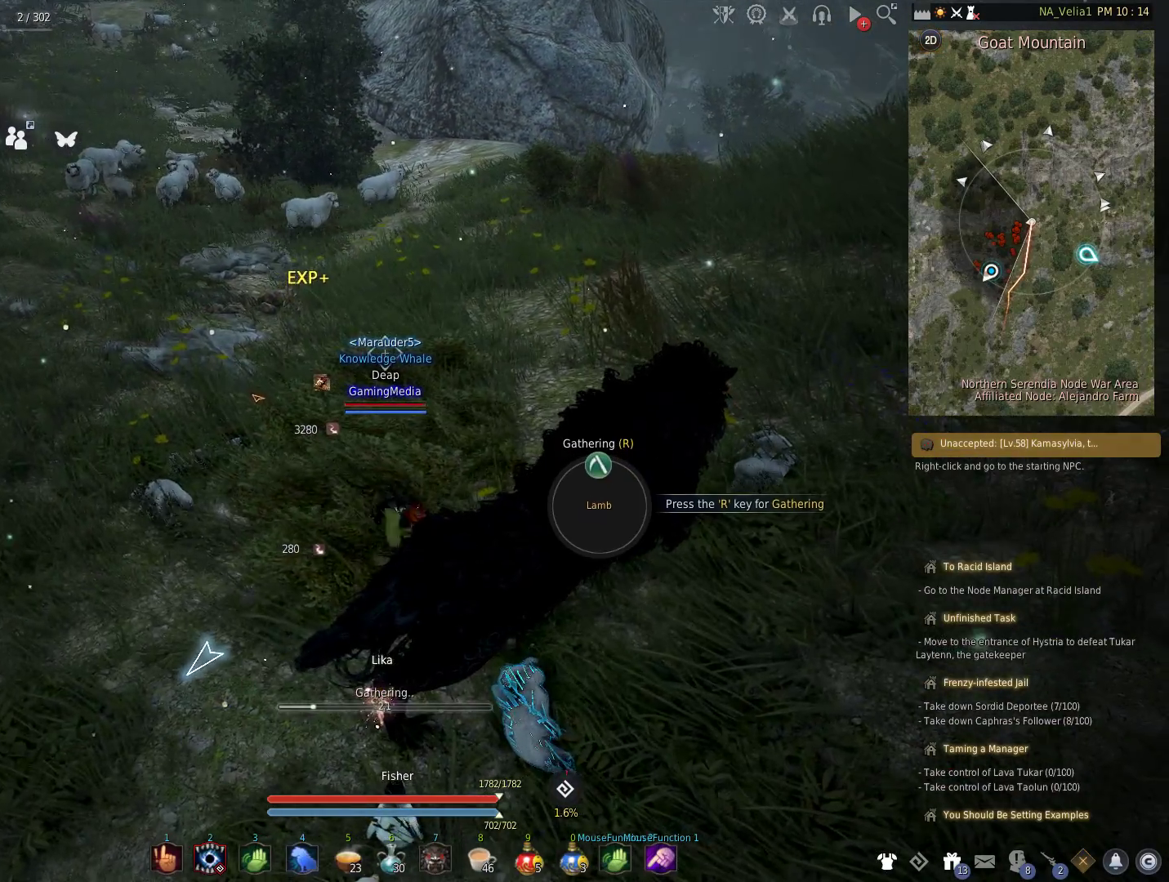
{"keys": [], "events": []}
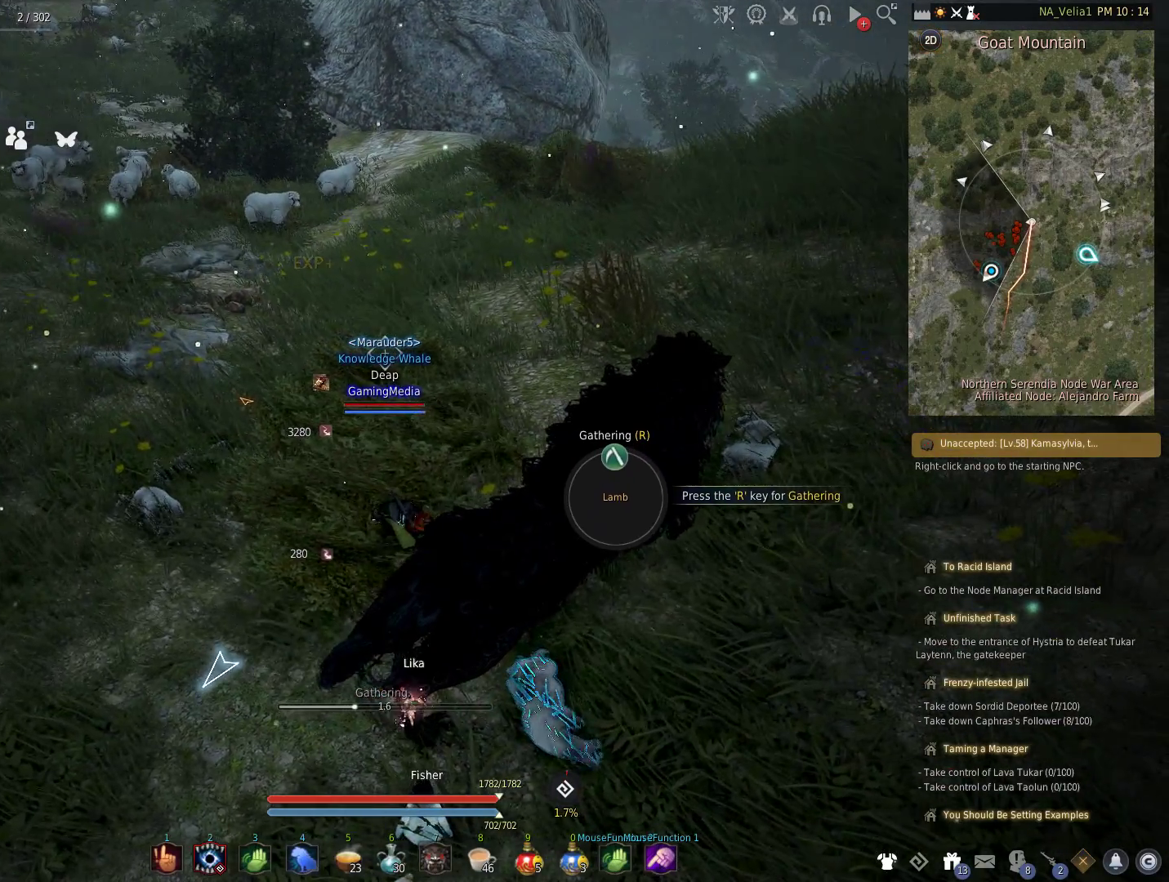
{"keys": [], "events": []}
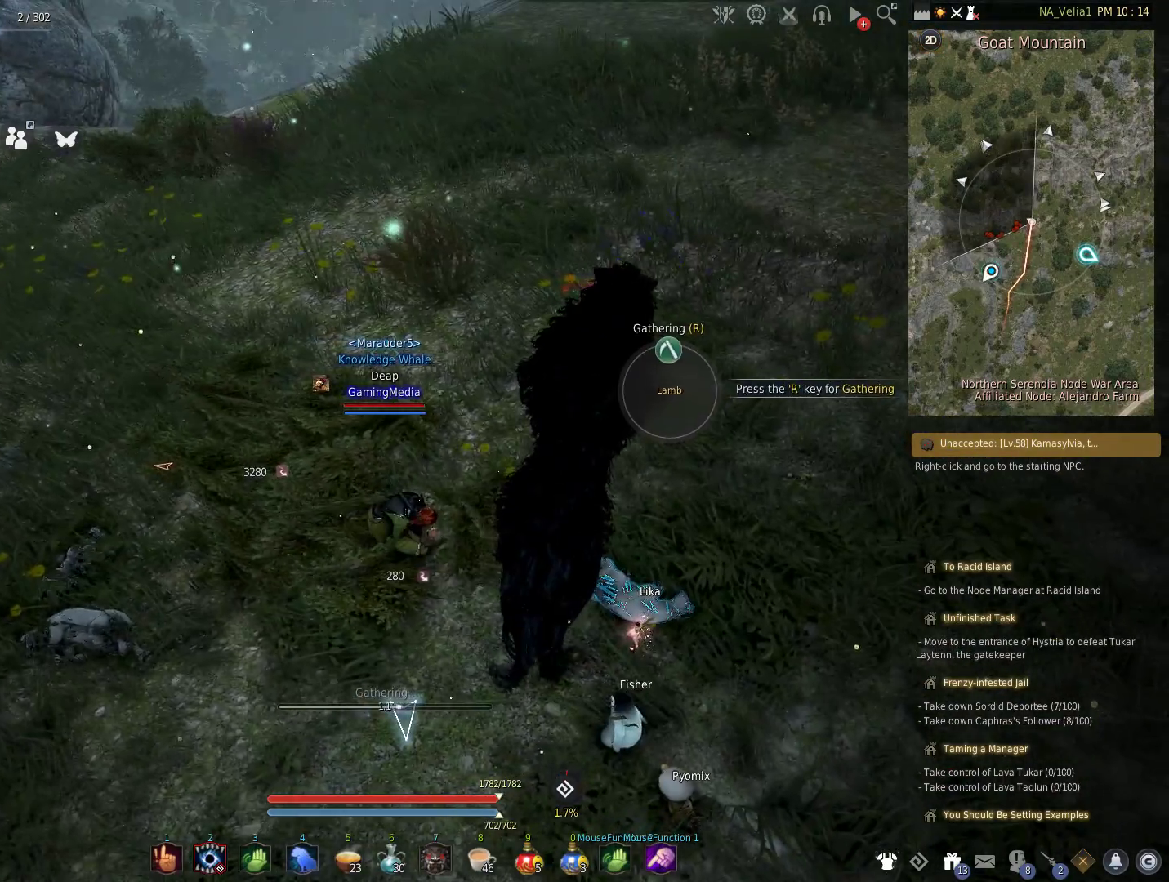
{"keys": [], "events": []}
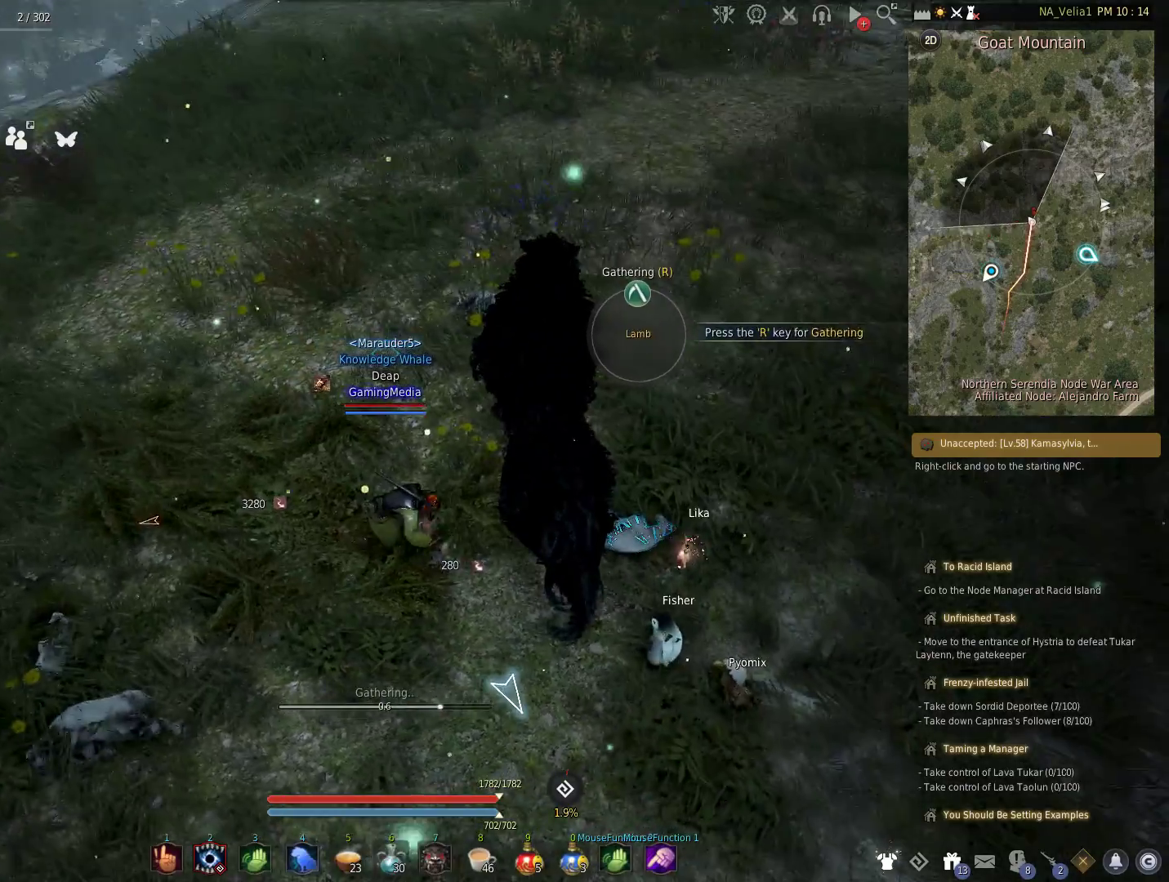
{"keys": [], "events": []}
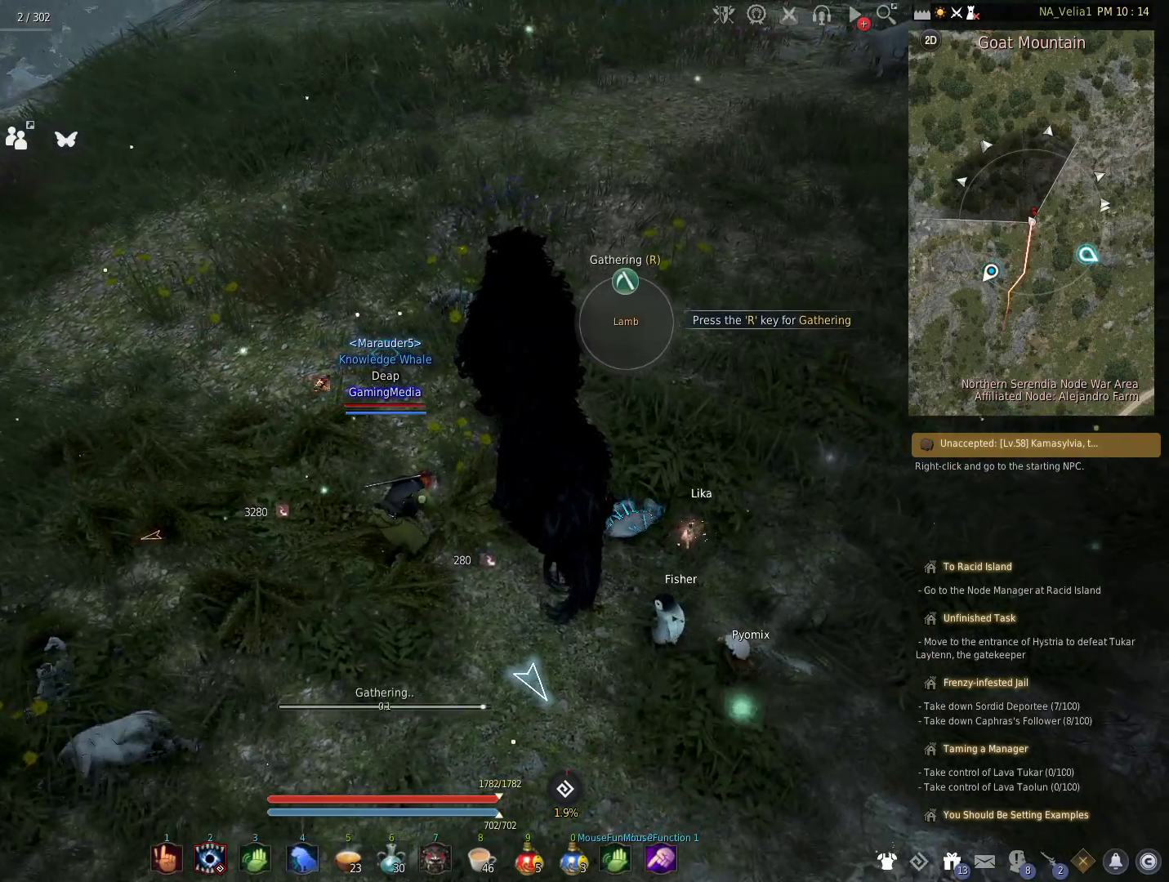
{"keys": [], "events": [[267, "r", "down"], [400, "r", "up"]]}
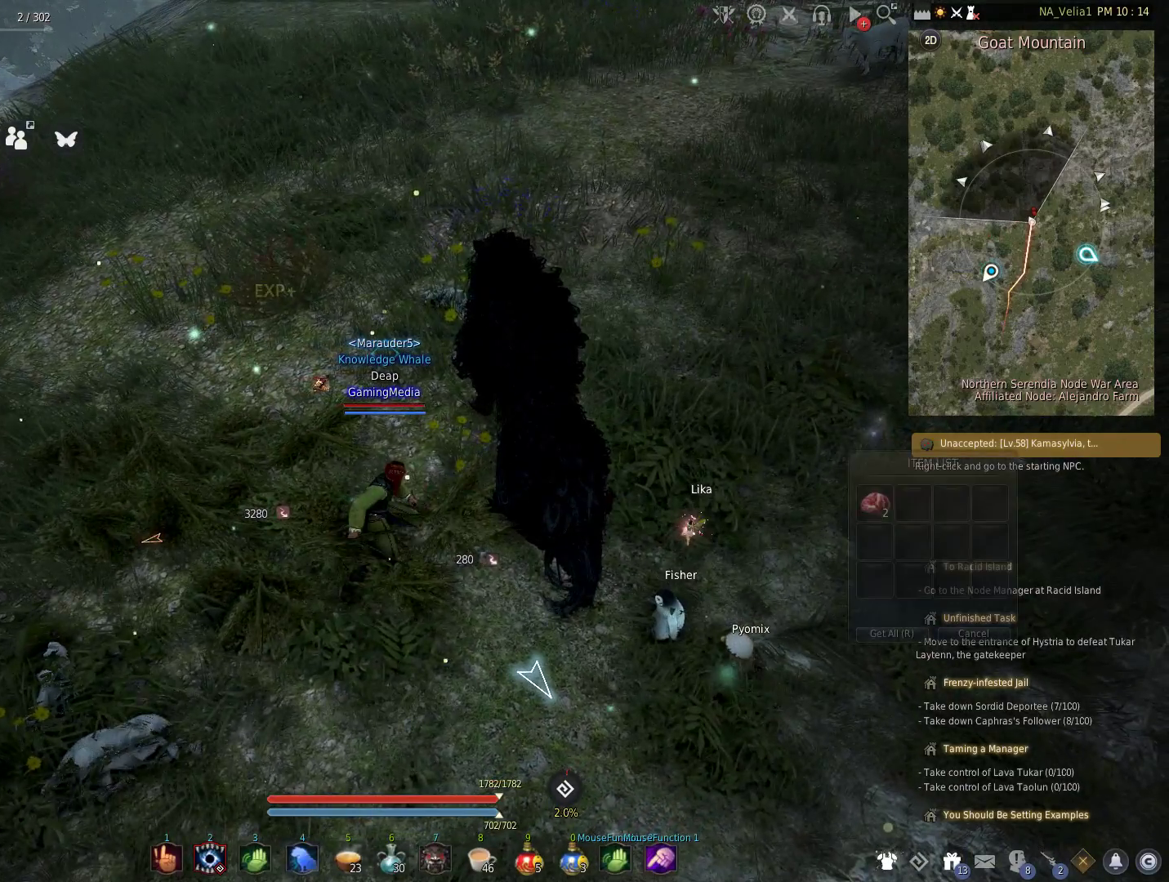
{"keys": [], "events": [[50, "w", "down"], [183, "w", "up"], [333, "r", "down"], [467, "r", "up"]]}
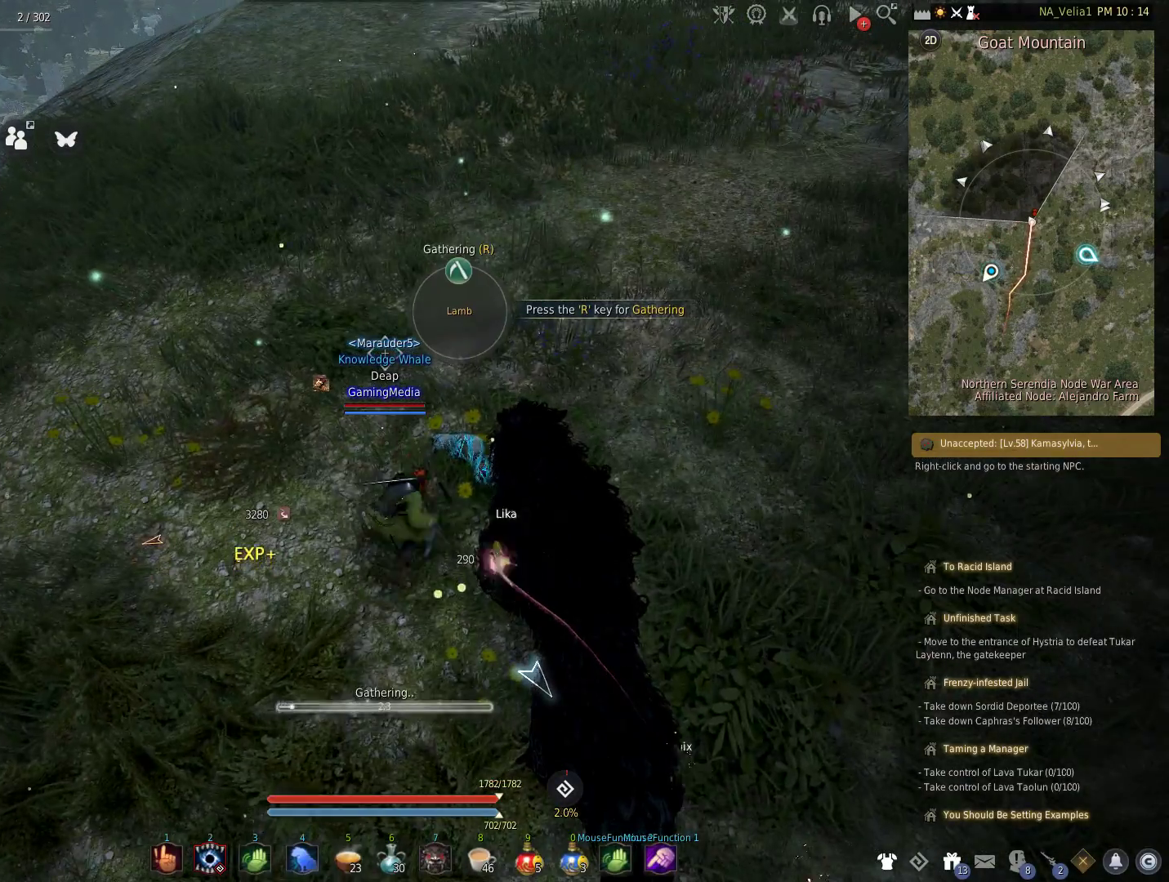
{"keys": [], "events": [[100, "r", "down"], [200, "r", "up"]]}